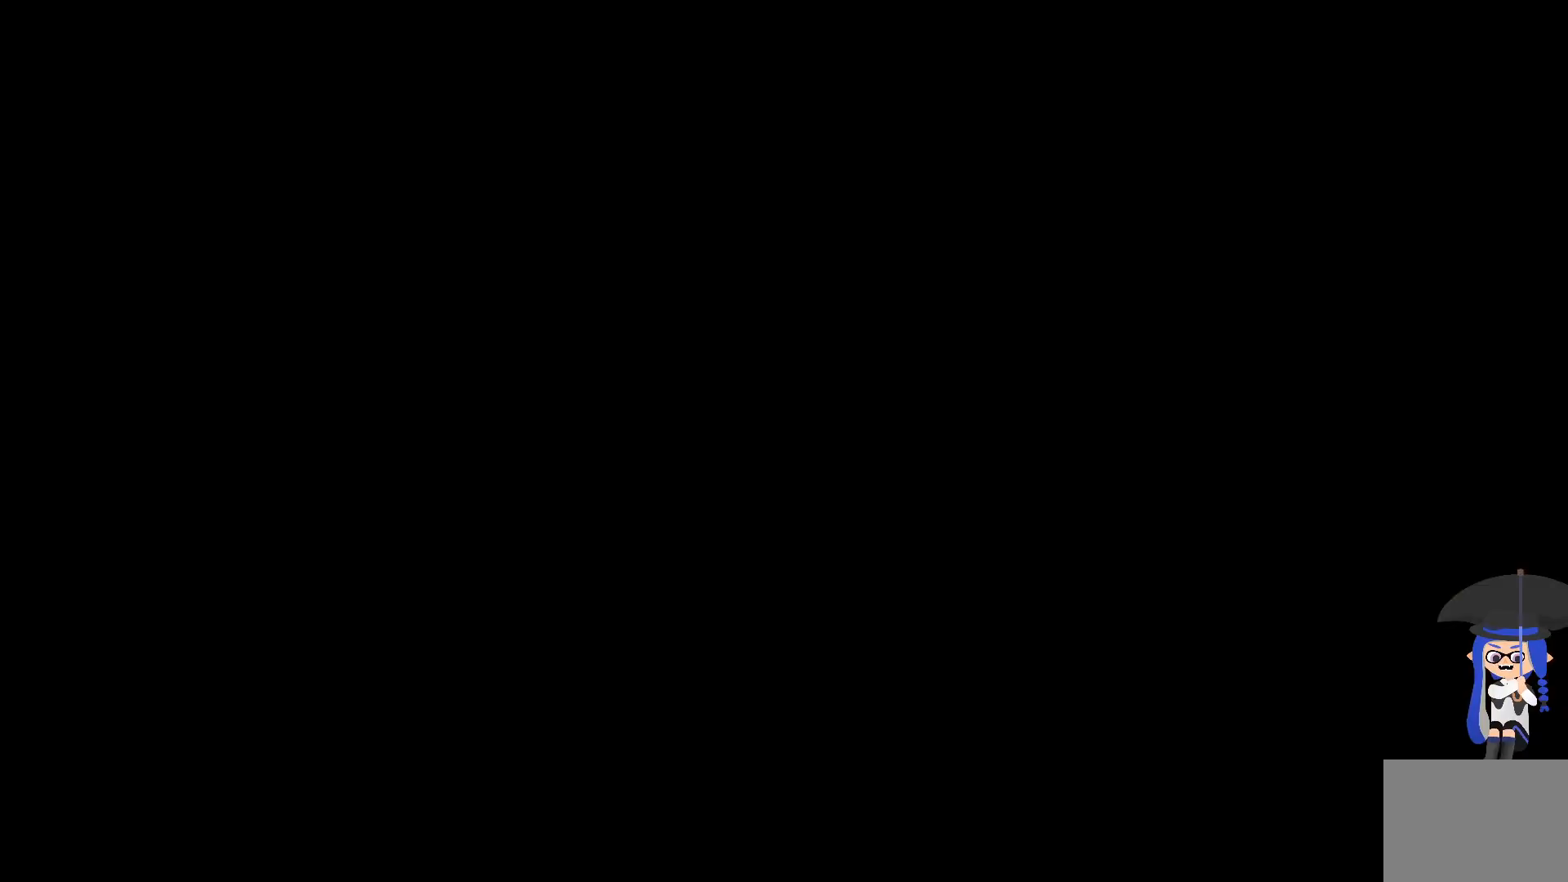
Gameplay with a controller (Nintendo layout); each line is a JSON object with the inputs held at the frame after it. "events" lists button and stick changes between this image and that frame as [ms after this image, input, new state], when the widget could be followed in between. Not read: DPAD_LEFT L1 L3 R3.
{"buttons": [], "left_stick": "center", "right_stick": "center", "events": [[383, "R2", "down"], [467, "R2", "up"]]}
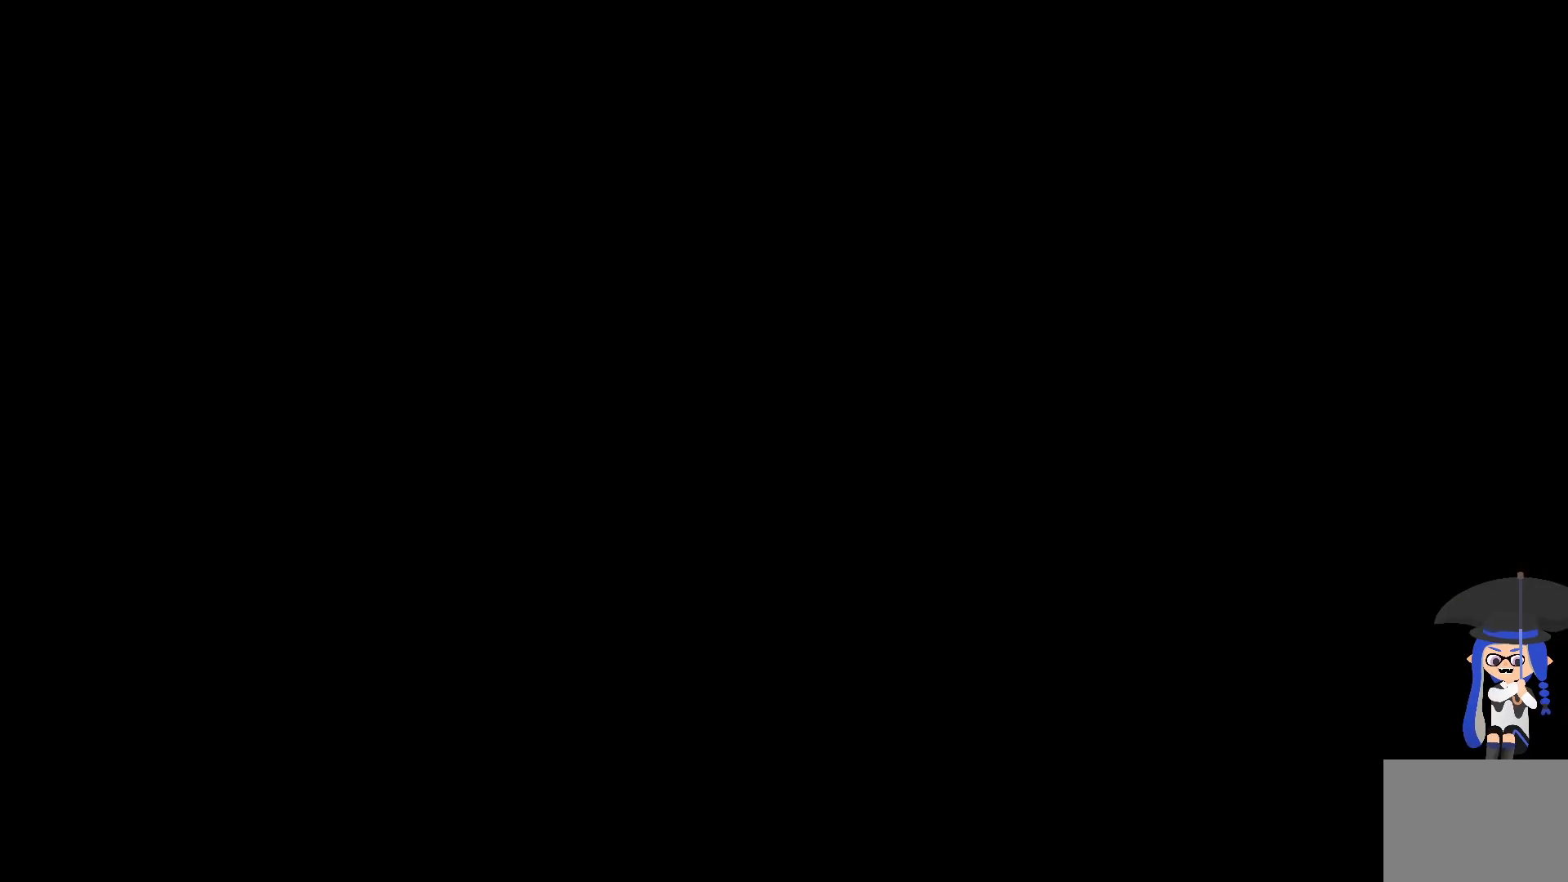
{"buttons": [], "left_stick": "center", "right_stick": "center", "events": []}
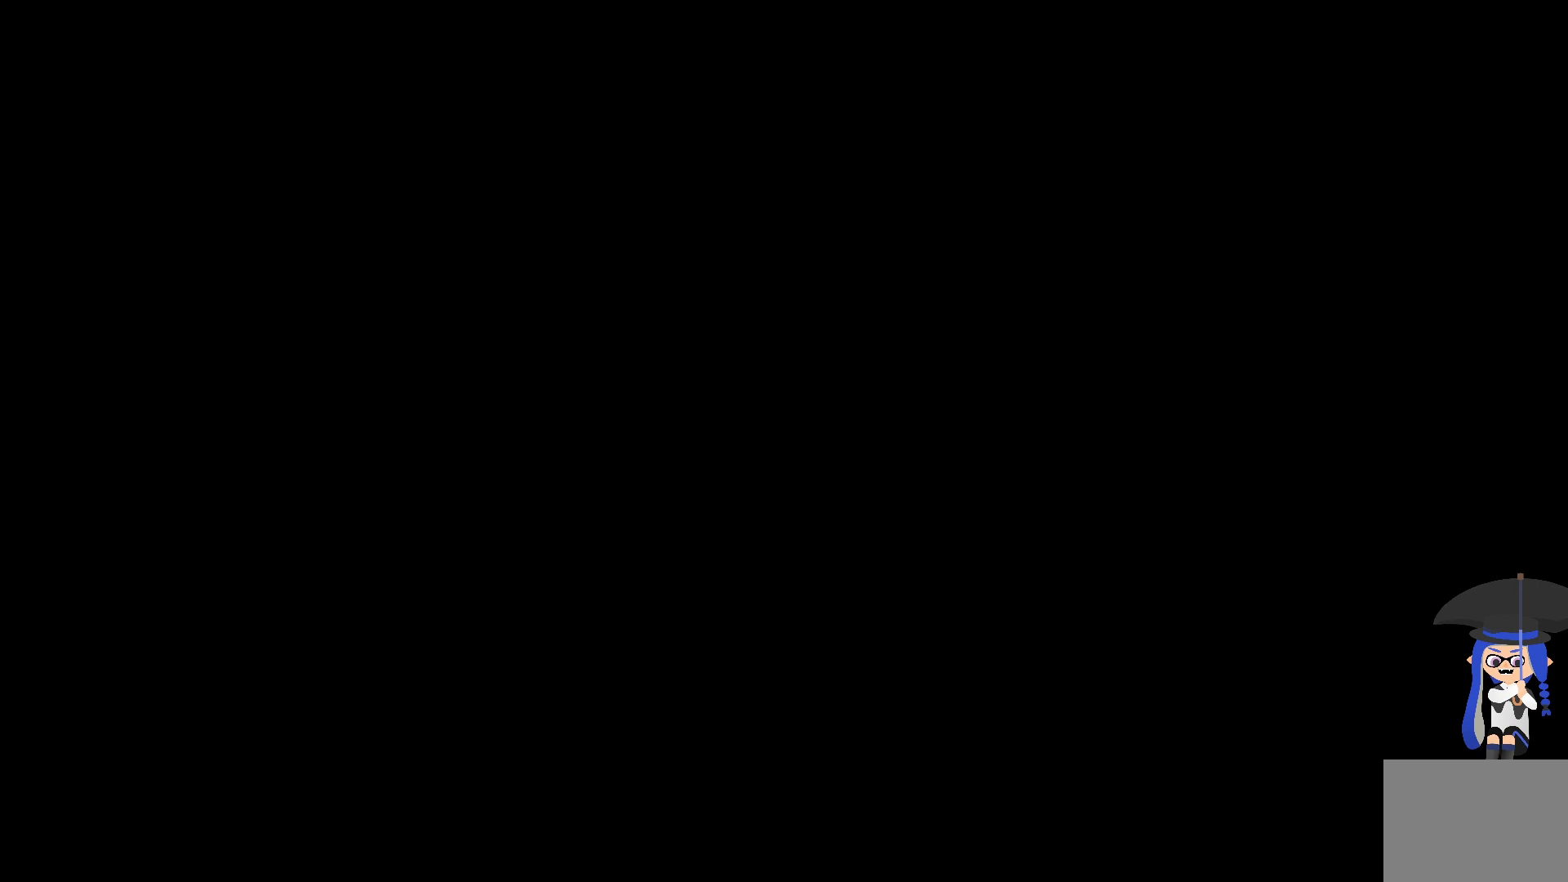
{"buttons": [], "left_stick": "center", "right_stick": "center", "events": [[217, "R2", "down"], [283, "R2", "up"]]}
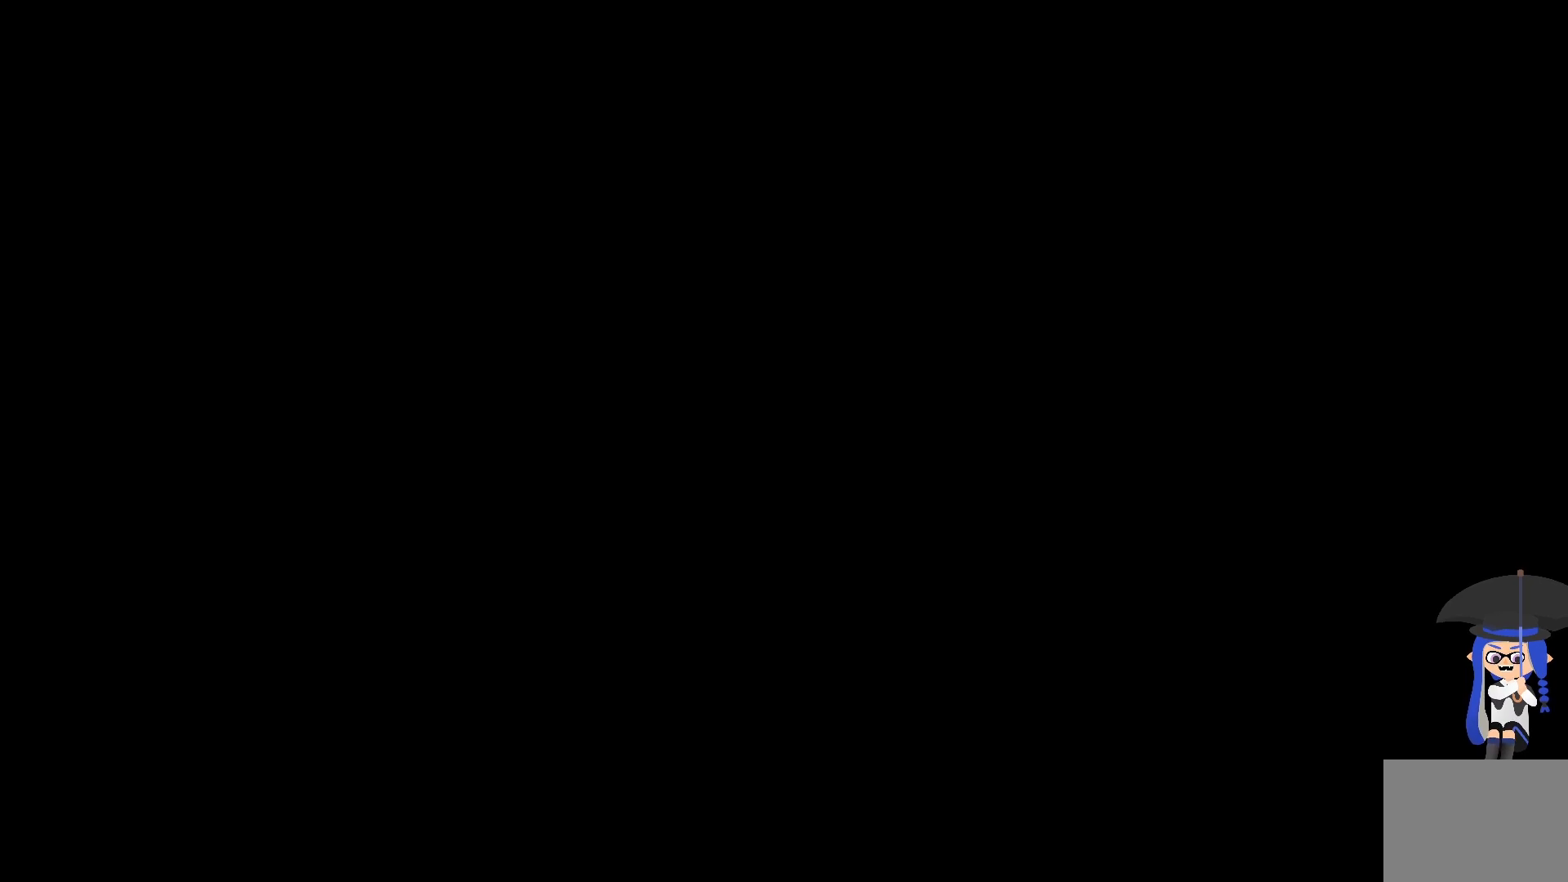
{"buttons": [], "left_stick": "center", "right_stick": "center", "events": []}
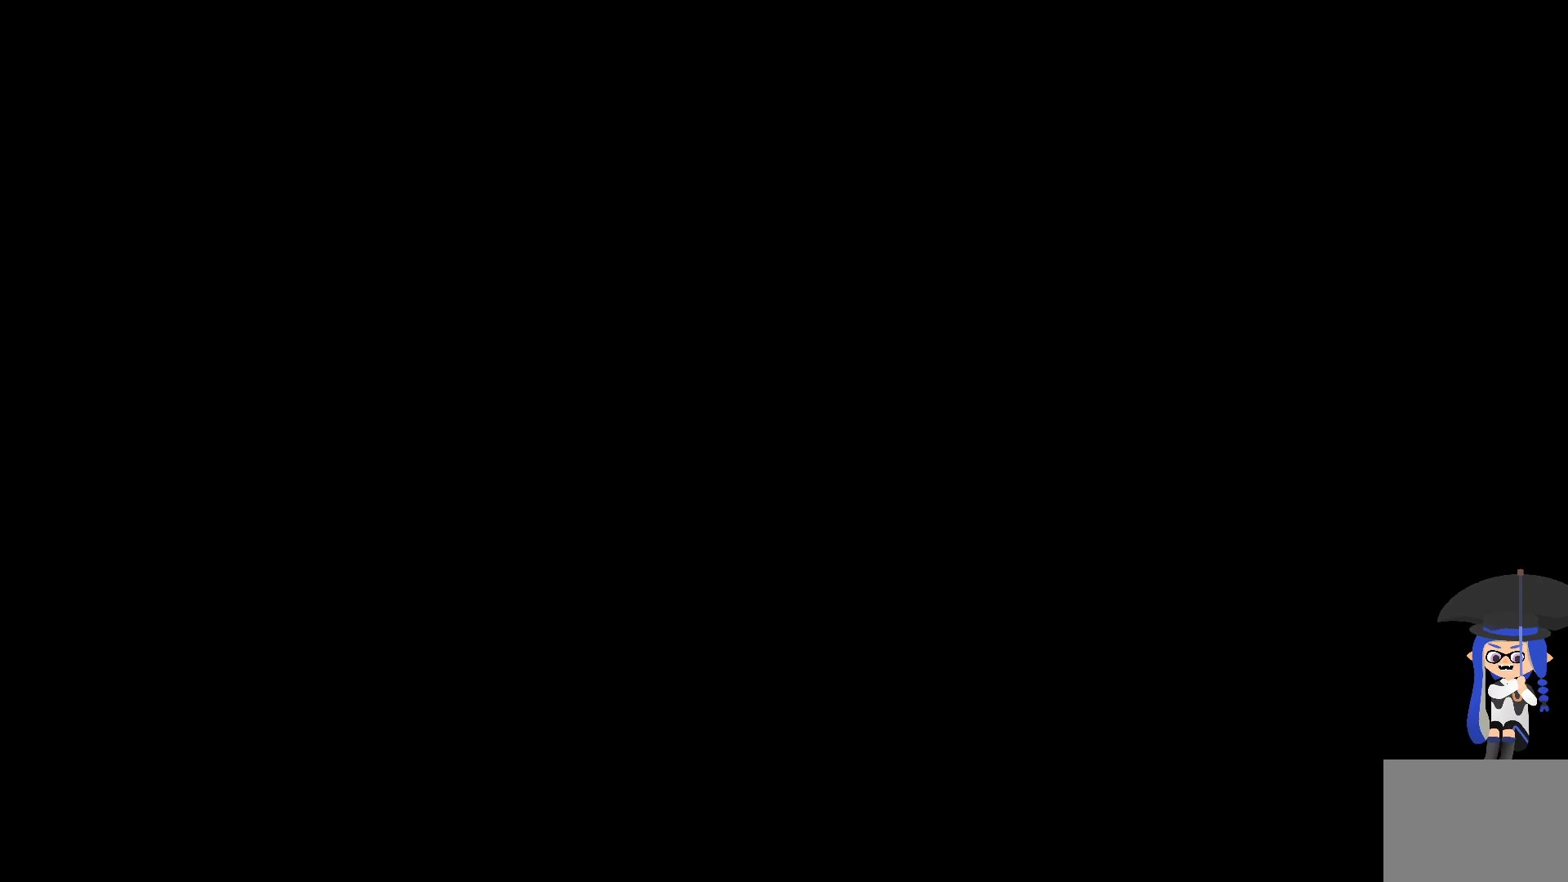
{"buttons": [], "left_stick": "center", "right_stick": "center"}
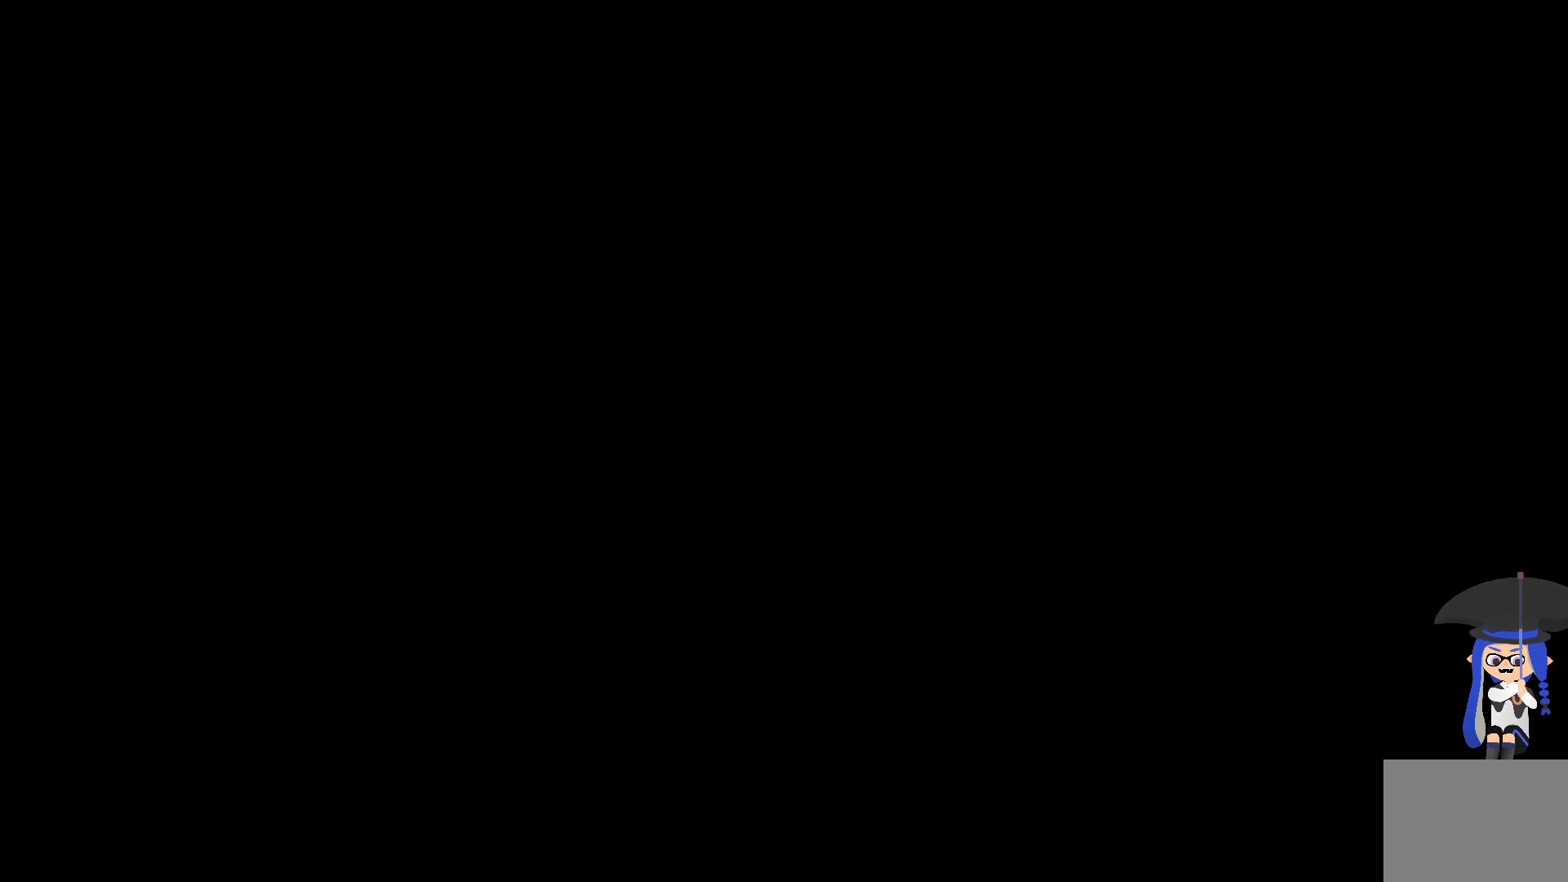
{"buttons": [], "left_stick": "center", "right_stick": "center", "events": []}
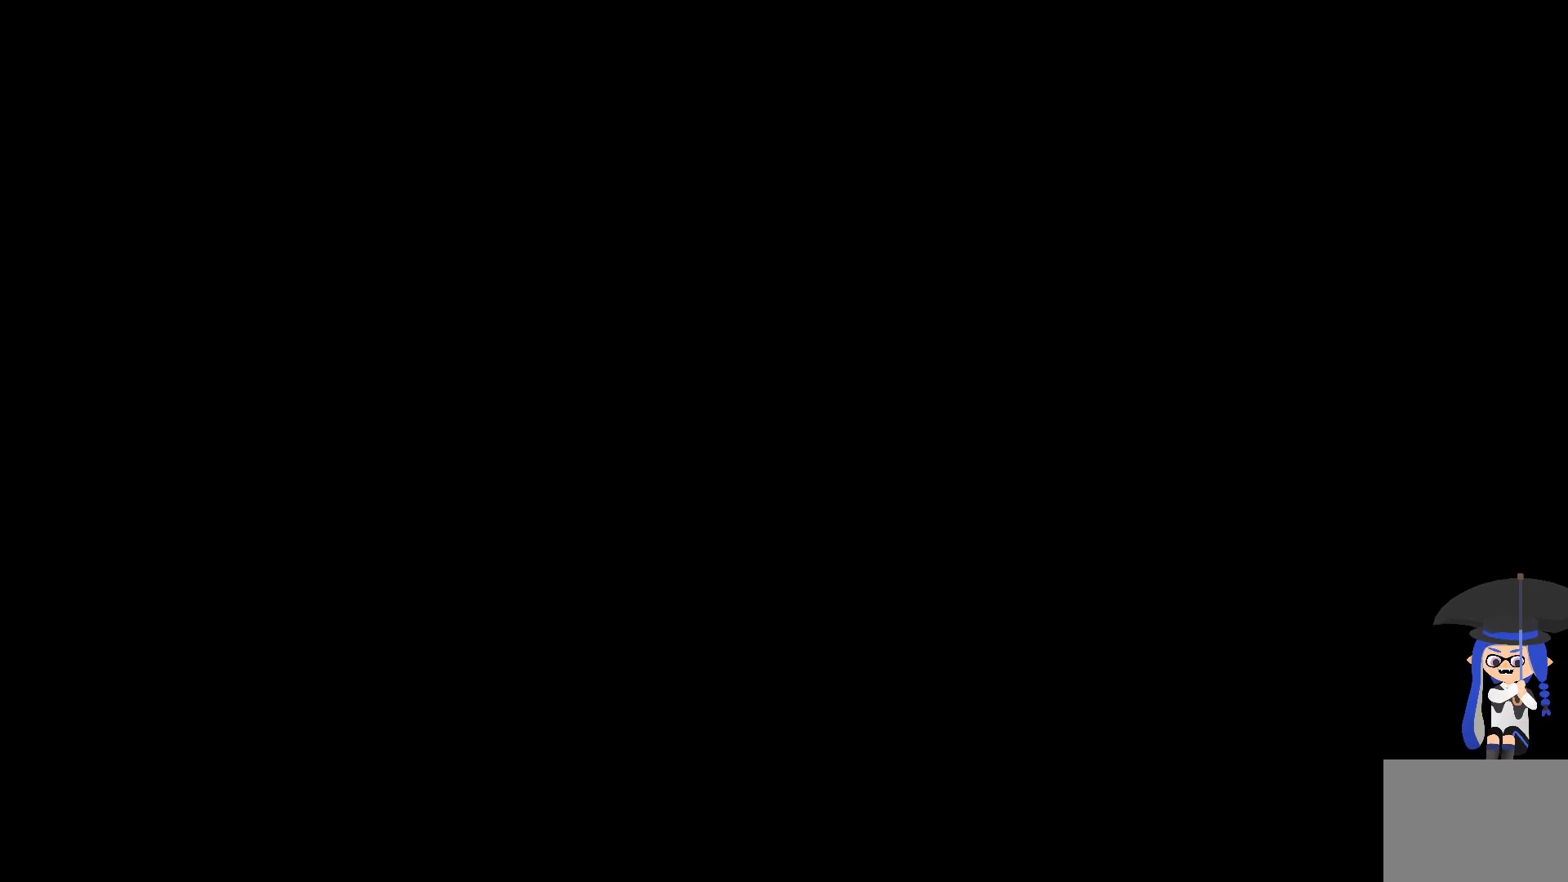
{"buttons": [], "left_stick": "center", "right_stick": "center", "events": []}
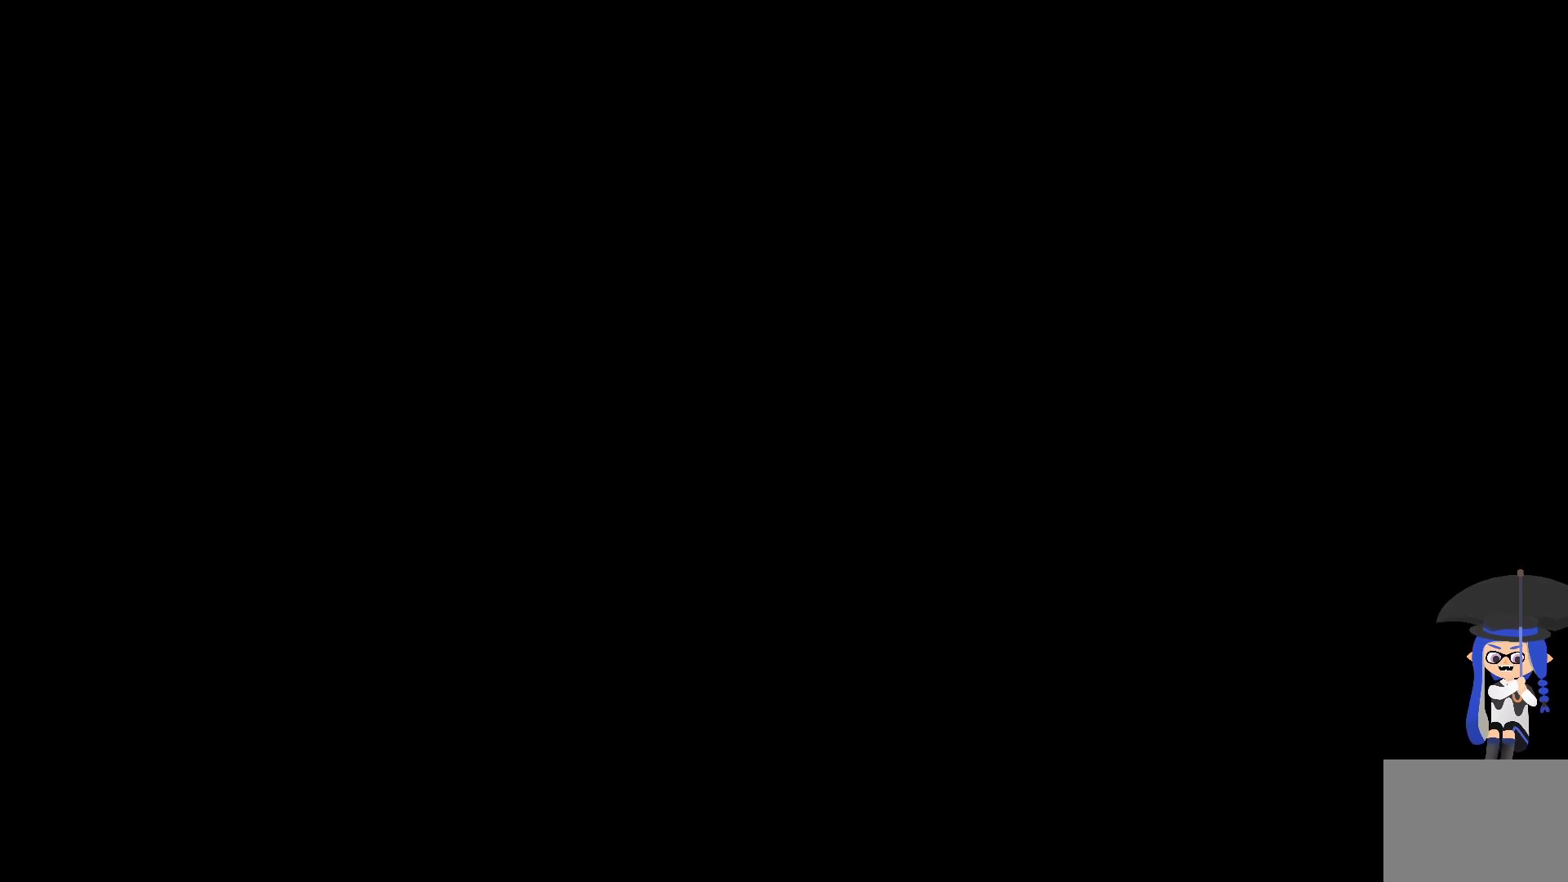
{"buttons": [], "left_stick": "center", "right_stick": "center", "events": []}
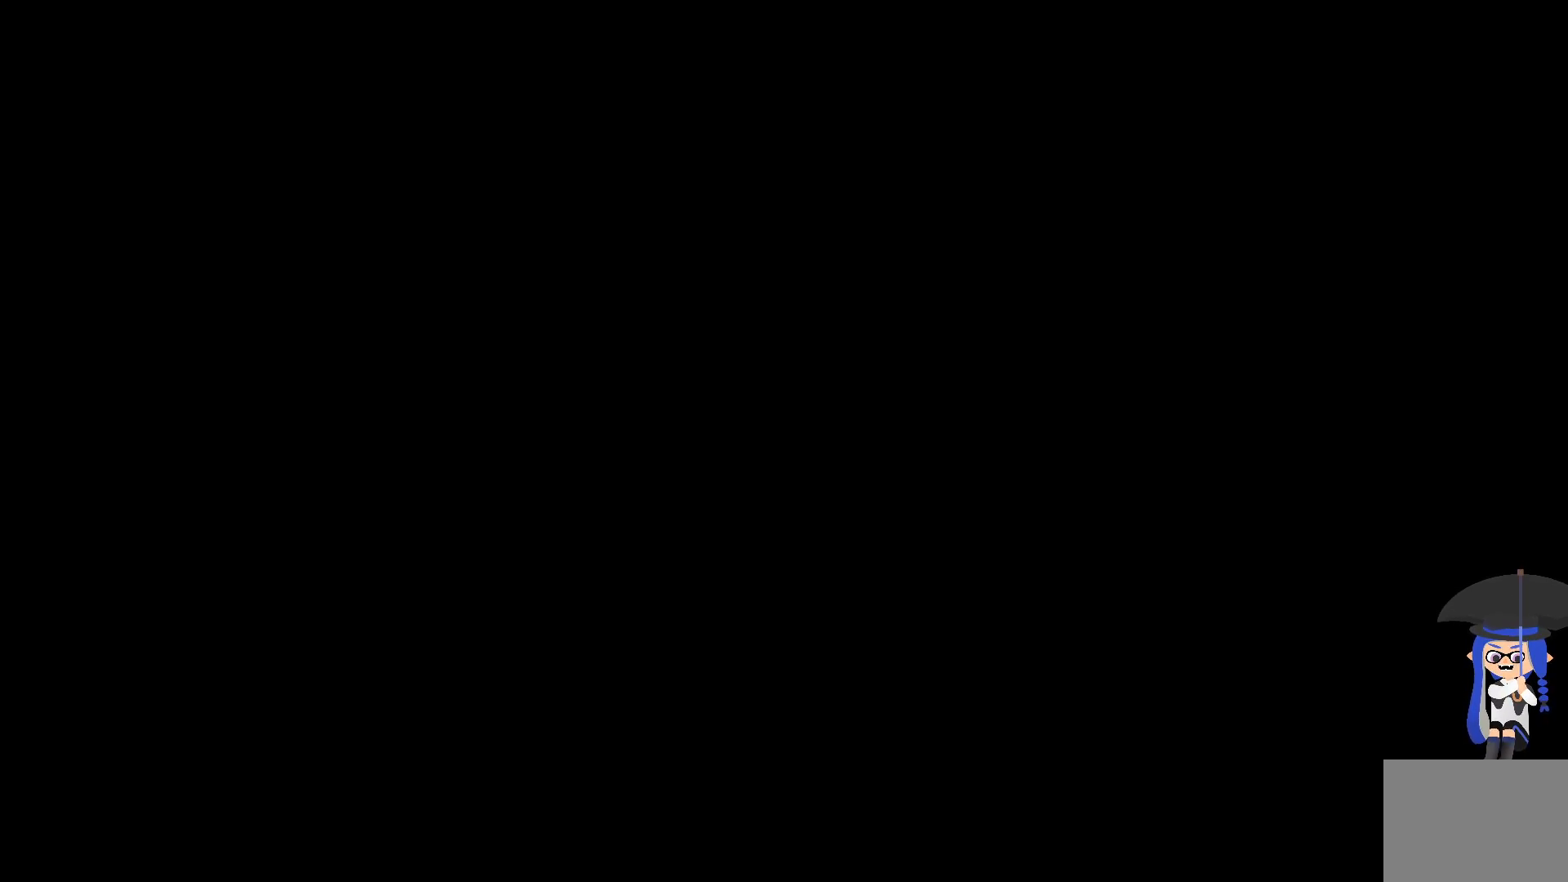
{"buttons": [], "left_stick": "center", "right_stick": "center", "events": [[383, "R2", "down"], [450, "R2", "up"]]}